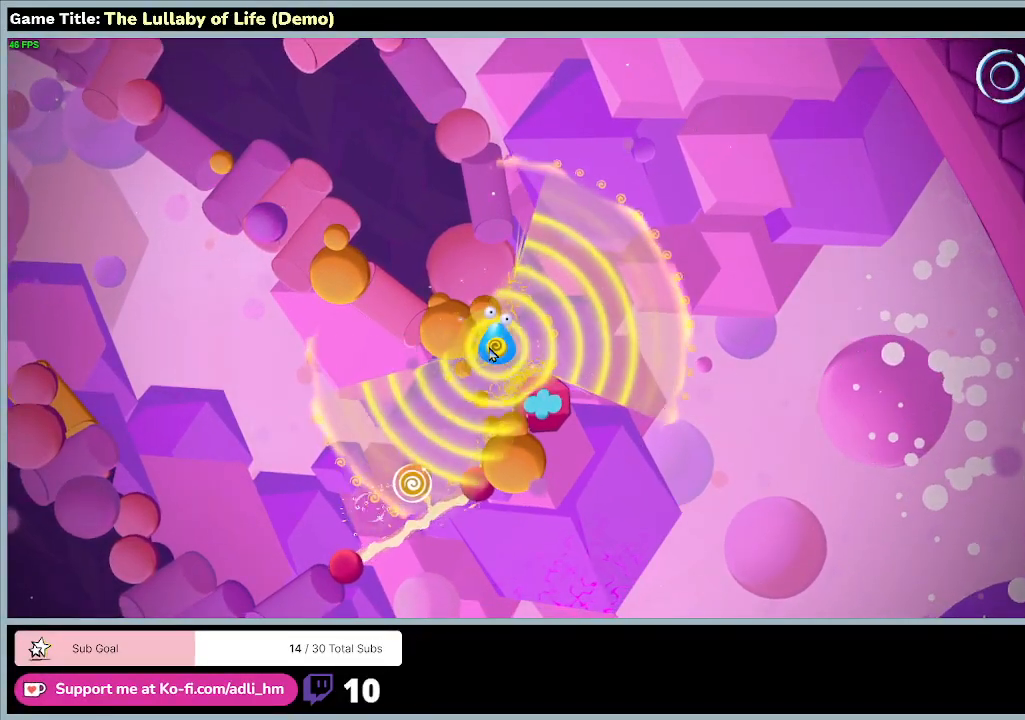
Gameplay with keyboard and mouse; each line is a JSON object with the keys and mouse buttons held at the frame after it. "events" lists presses ("down") and releases ("up") of "0", "1", "2", "3", "4", "5", "6", "7", "8", "9", "a", "alt", "b", "c", "caps_lock", "ctrl", "d", "down", "e", "escape", "f", "f1", "f2", "f3", "f4", "f5", "f6", "f7", "f8", "g", "h", "i", "j", "k", "l", "left", "m", "n", "o", "p", "q", "r", "return", "right", "s", "shift", "space", "t", "tab", "tilde", "u", "up", "v", "w", "x", "y", "z", "mouse_left", "mouse_wheel" and "mouse_right" between this image and that frame as [ms after this image, input, new state], when the widget could be followed in between. "mouse_left", "mouse_wheel", "mouse_right" = the "left", "wheel", "right" buttons of the "mouse" list. No other keys are recorded. "wheel" means that the mouse wheel is clicked or scrolled. Mouse movement is not recorded.
{"keys": [], "mouse": [], "events": []}
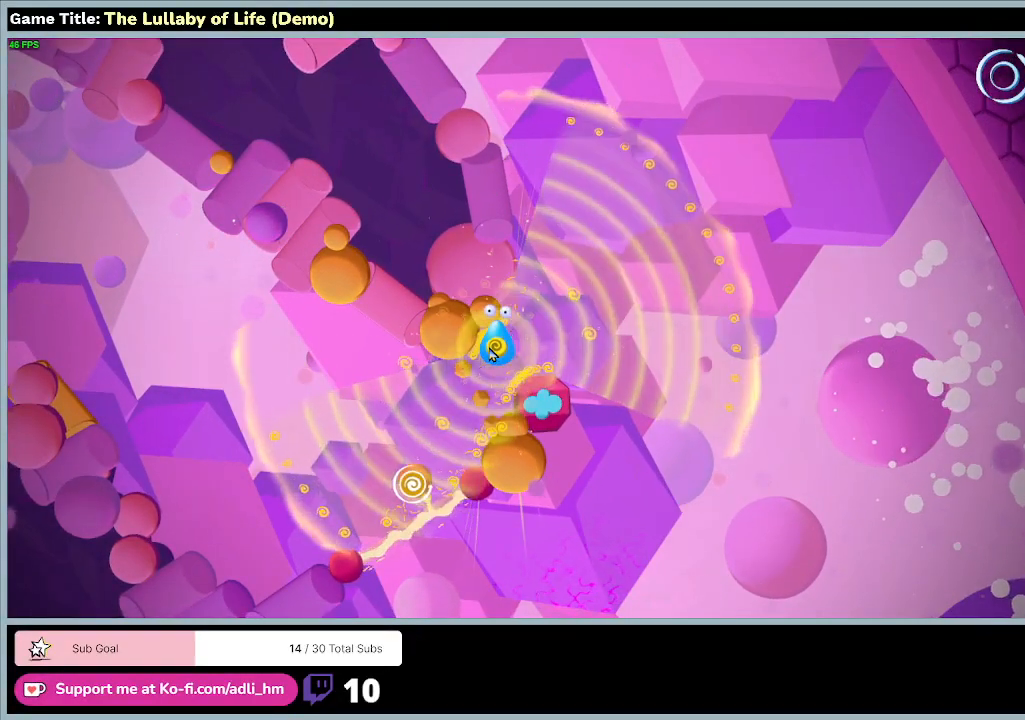
{"keys": [], "mouse": ["left"], "events": [[200, "mouse_left", "down"]]}
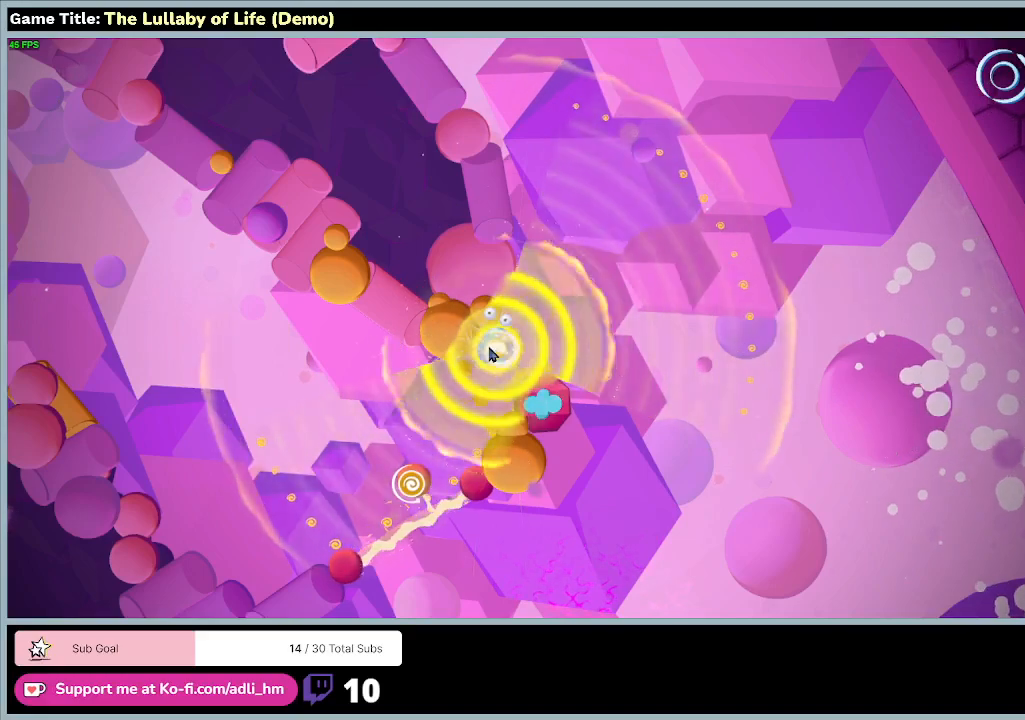
{"keys": [], "mouse": [], "events": [[67, "mouse_left", "up"]]}
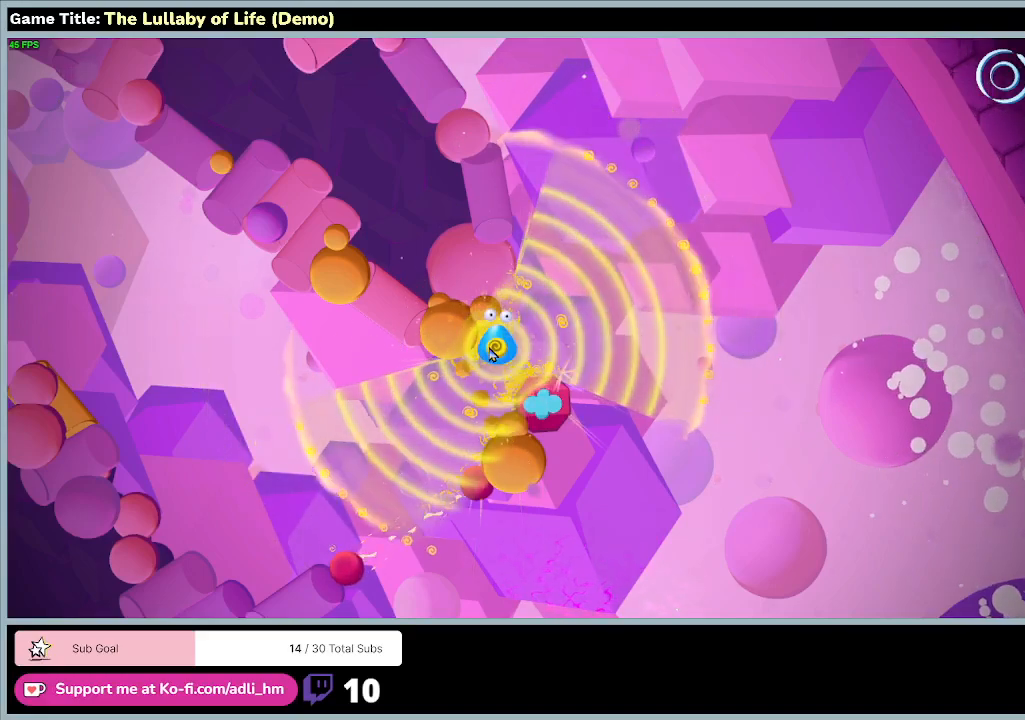
{"keys": [], "mouse": [], "events": []}
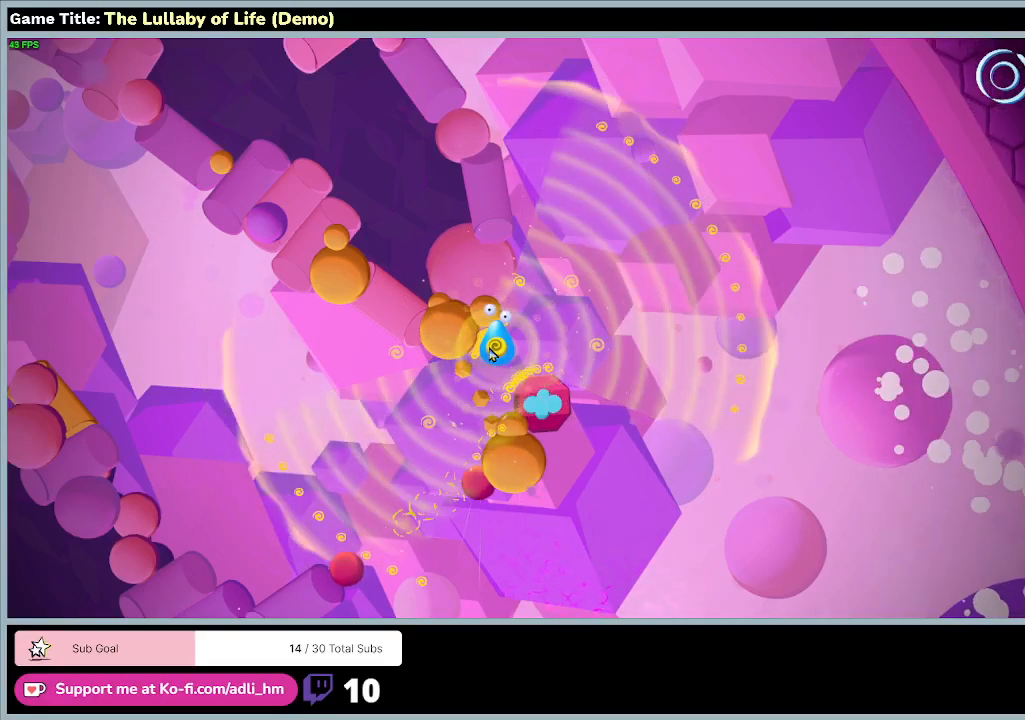
{"keys": ["d", "s"], "mouse": [], "events": [[133, "s", "down"], [333, "d", "down"]]}
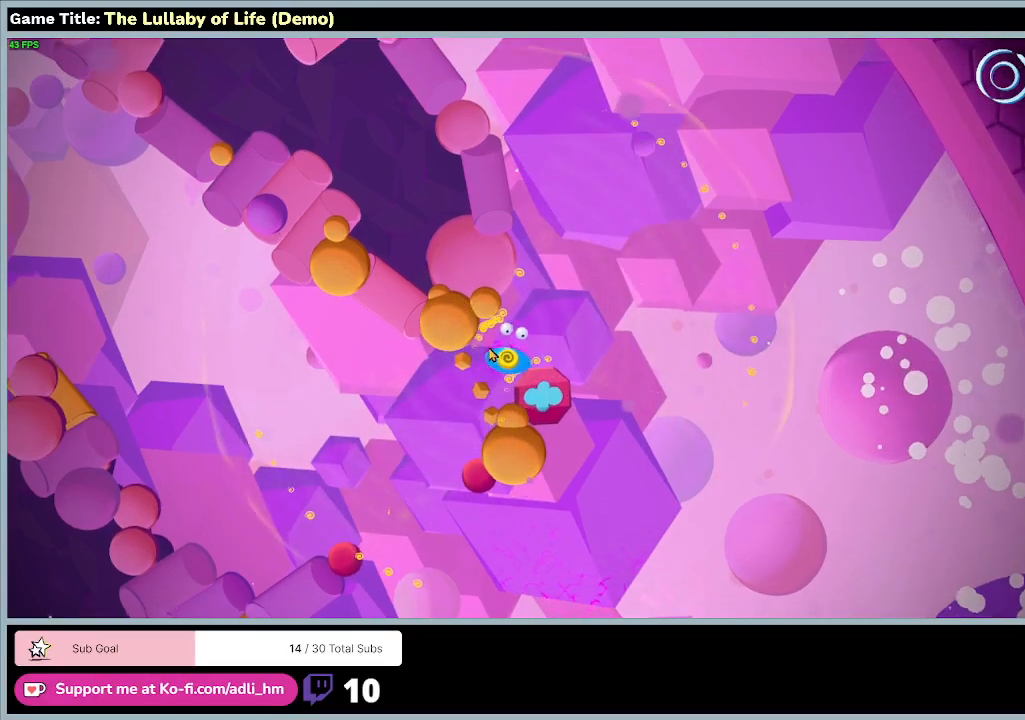
{"keys": ["d", "s"], "mouse": [], "events": []}
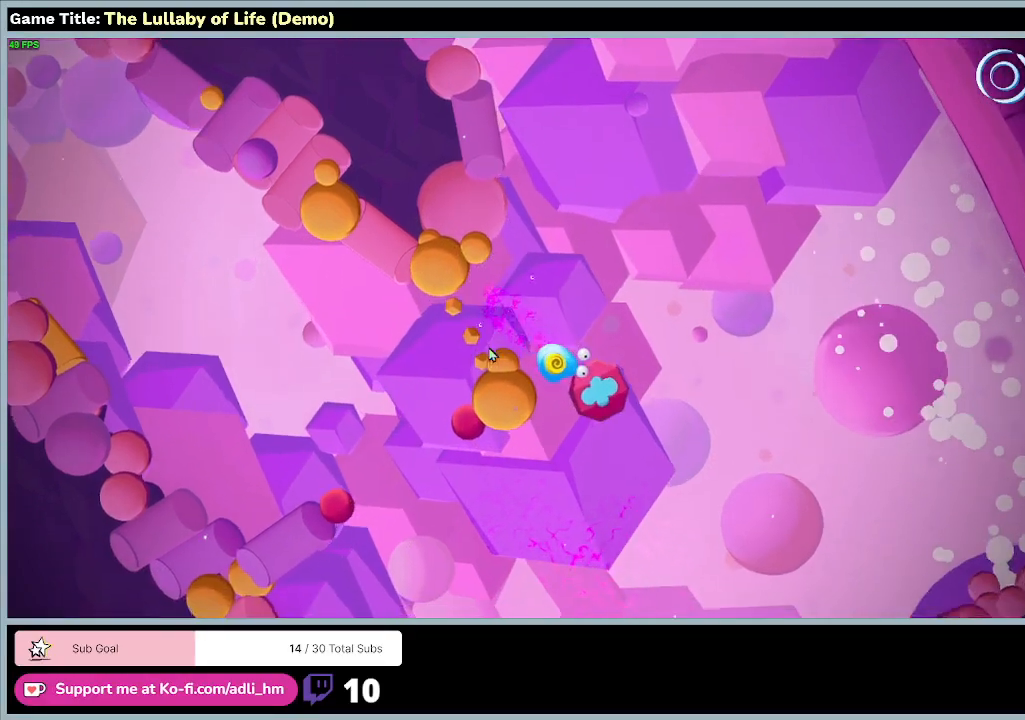
{"keys": ["s"], "mouse": [], "events": [[500, "d", "up"]]}
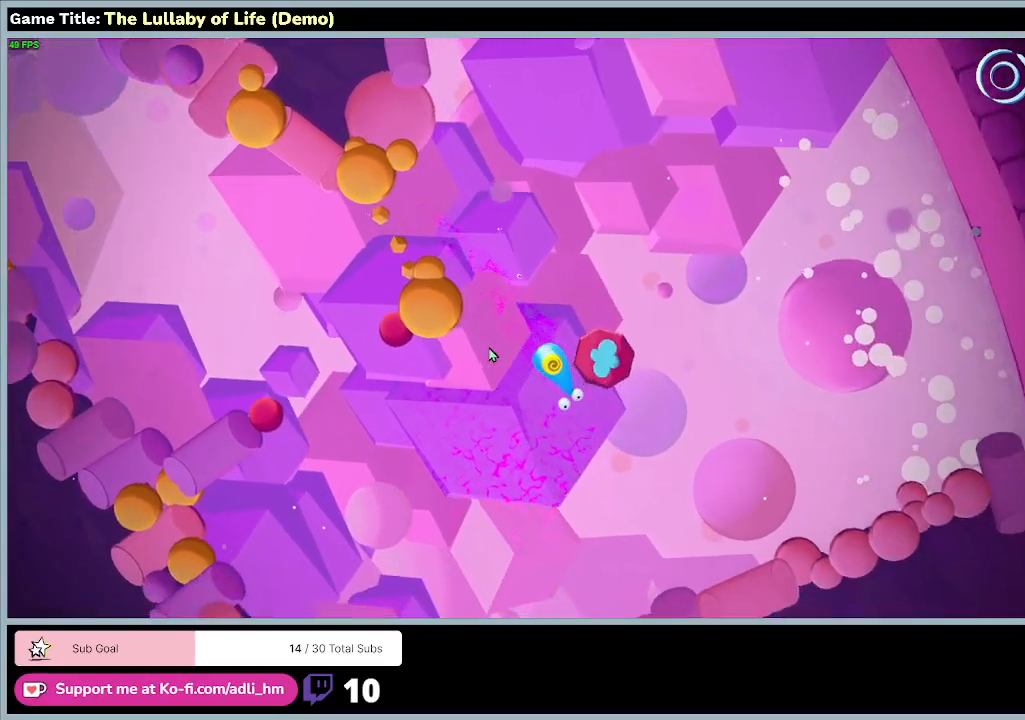
{"keys": ["a", "s"], "mouse": [], "events": [[167, "a", "down"]]}
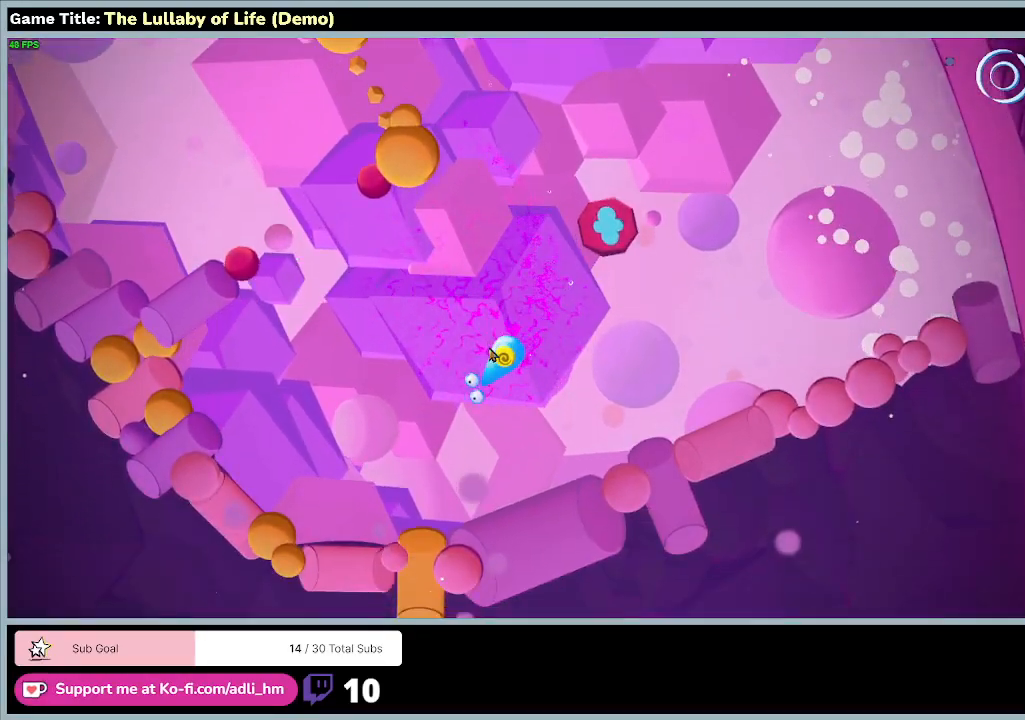
{"keys": ["a", "w"], "mouse": [], "events": [[67, "s", "up"], [300, "w", "down"]]}
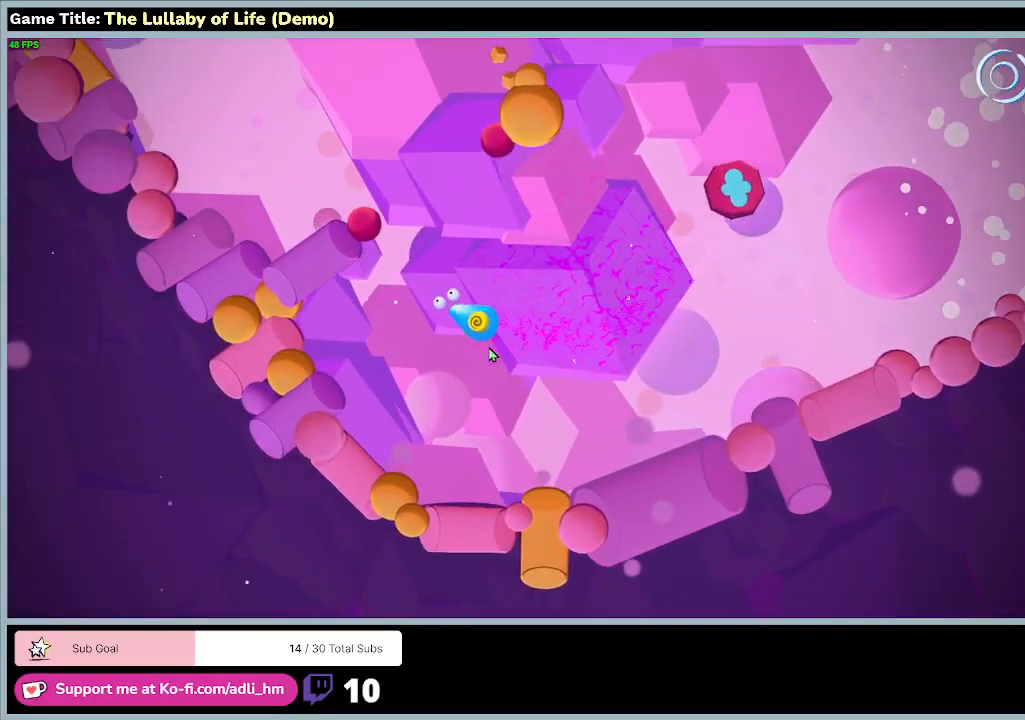
{"keys": ["w"], "mouse": [], "events": [[167, "a", "up"]]}
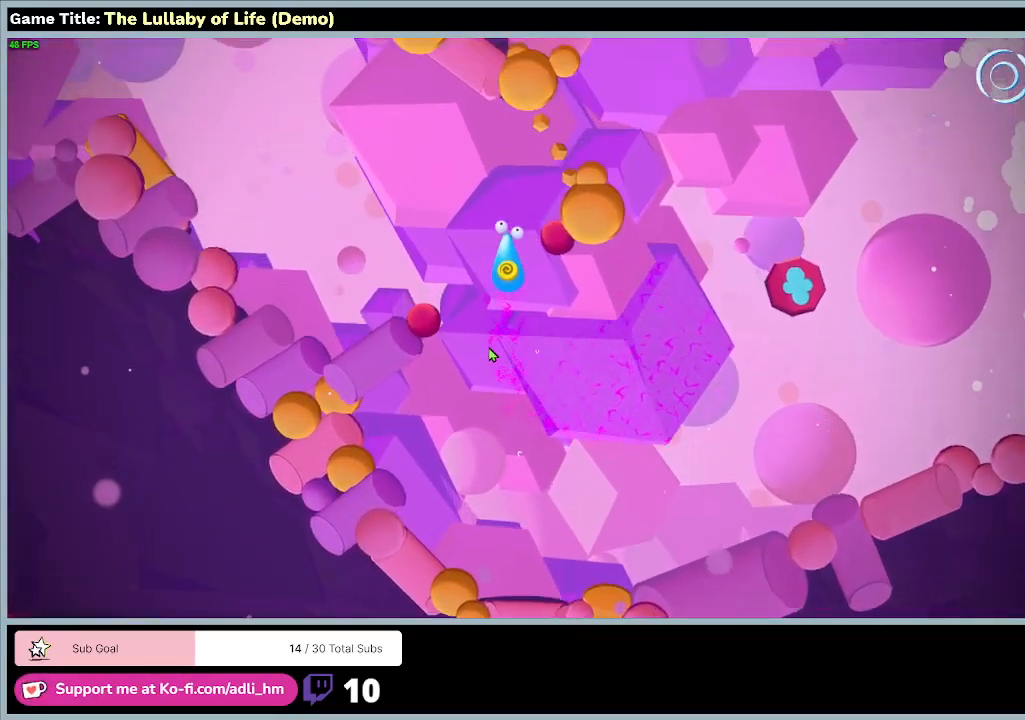
{"keys": ["a", "w"], "mouse": [], "events": [[67, "a", "down"]]}
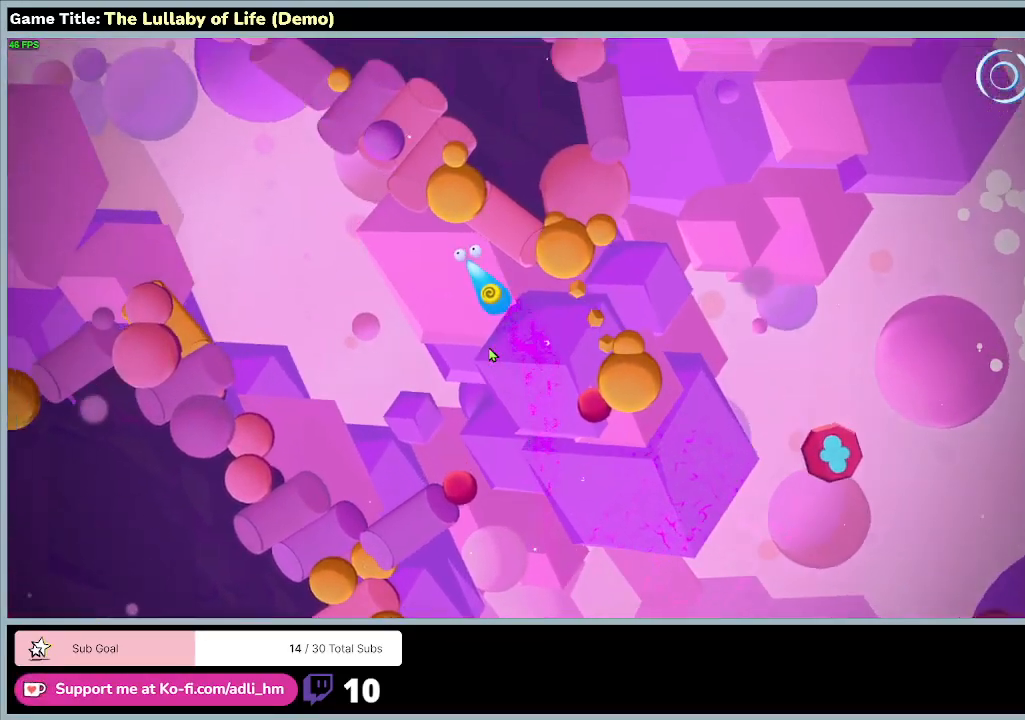
{"keys": ["a", "w"], "mouse": [], "events": []}
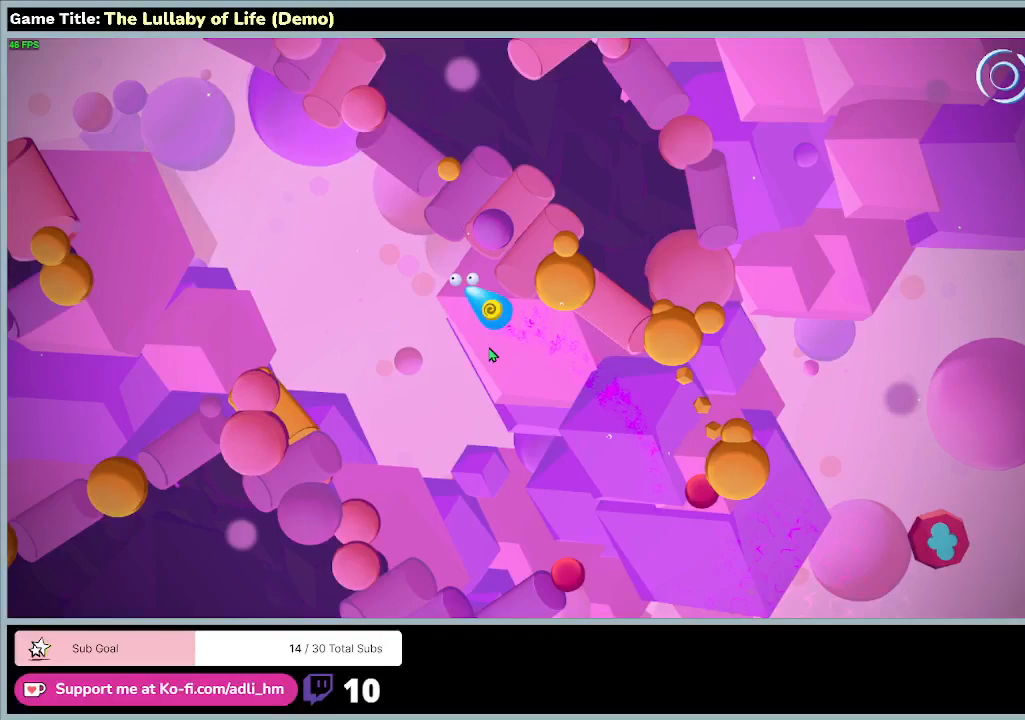
{"keys": ["a"], "mouse": [], "events": [[67, "w", "up"]]}
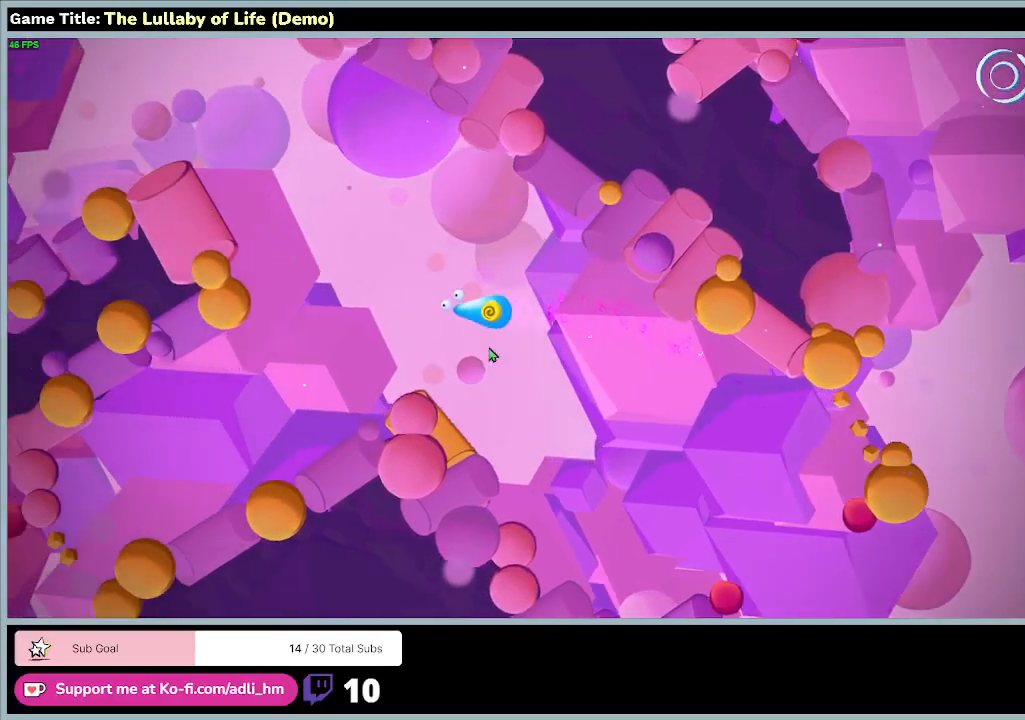
{"keys": ["a"], "mouse": [], "events": []}
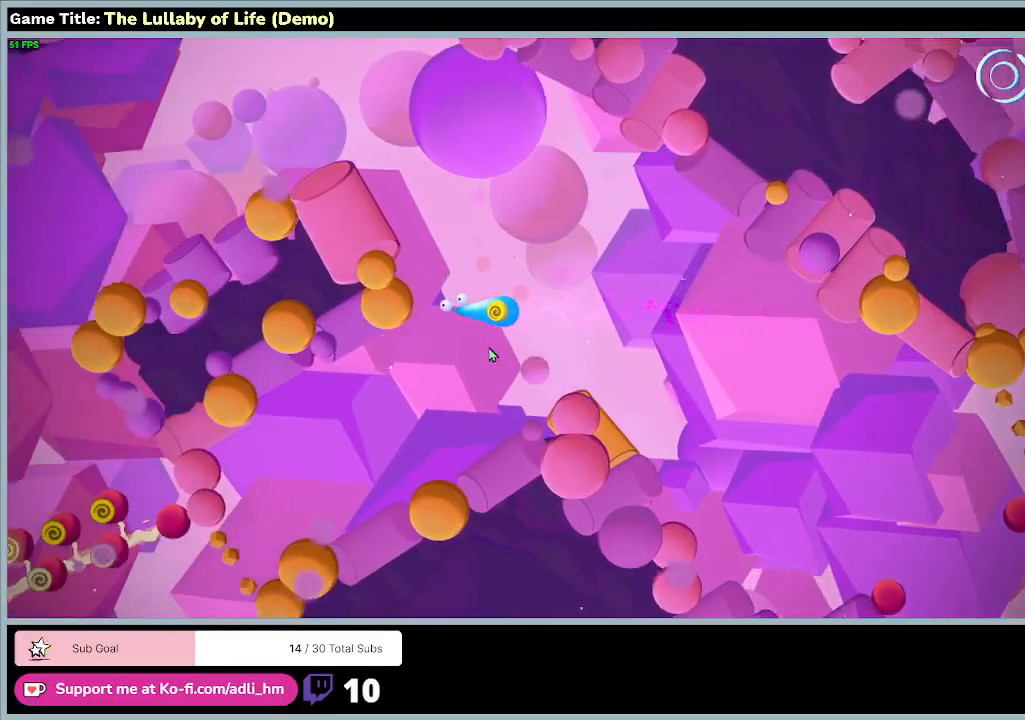
{"keys": ["a", "s"], "mouse": [], "events": [[33, "s", "down"]]}
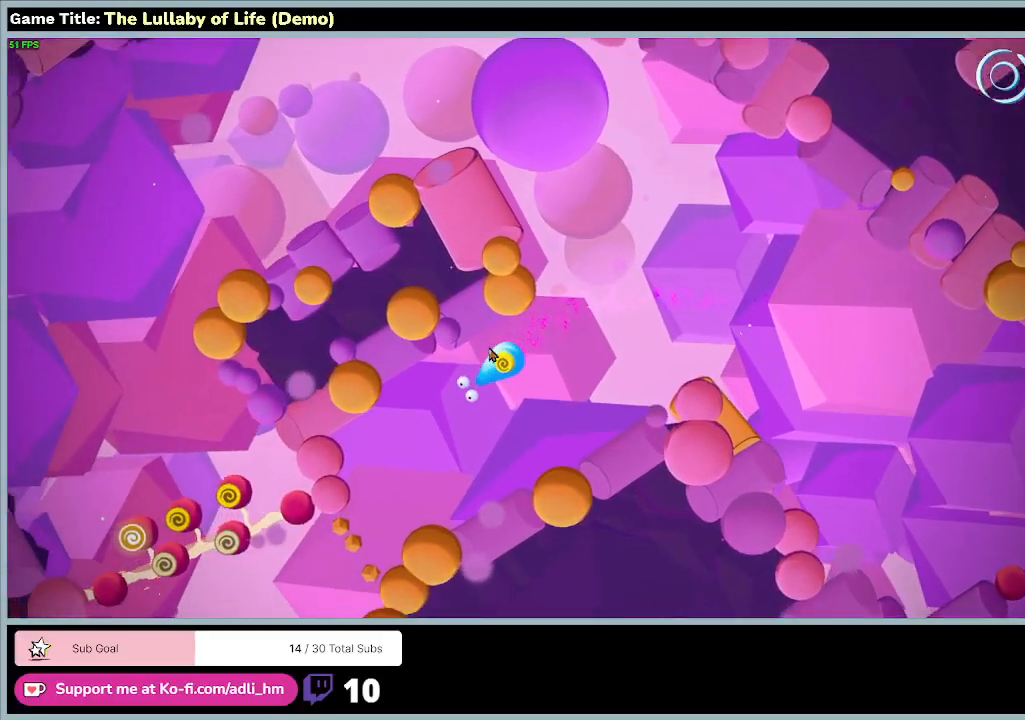
{"keys": ["d"], "mouse": [], "events": [[367, "a", "up"], [367, "d", "down"], [367, "s", "up"]]}
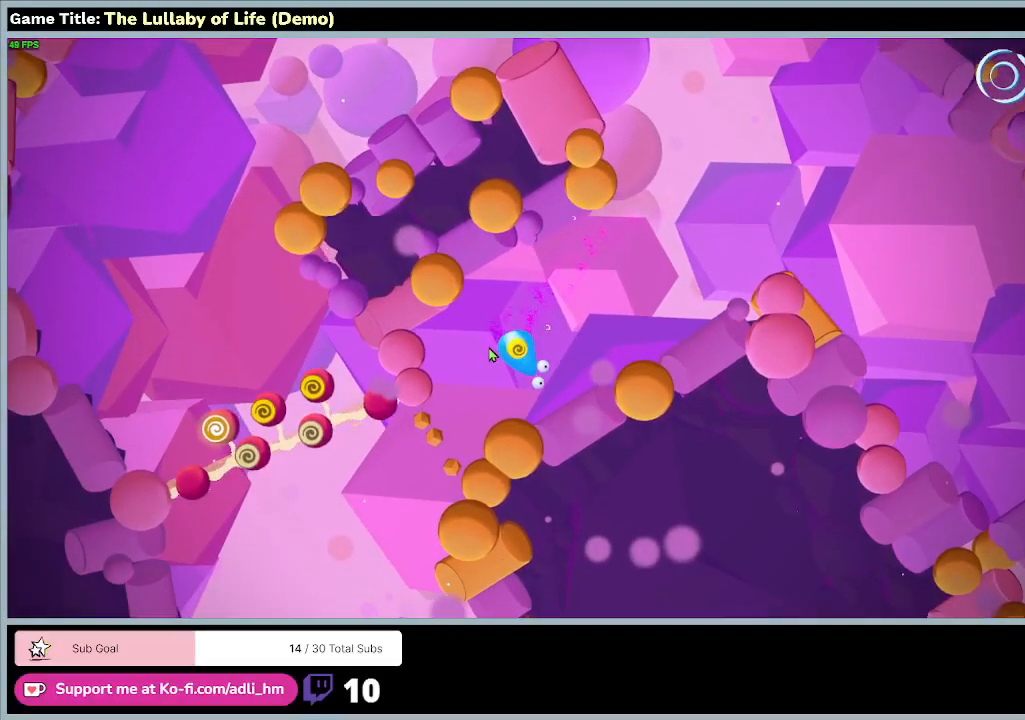
{"keys": ["d", "w"], "mouse": [], "events": [[200, "w", "down"]]}
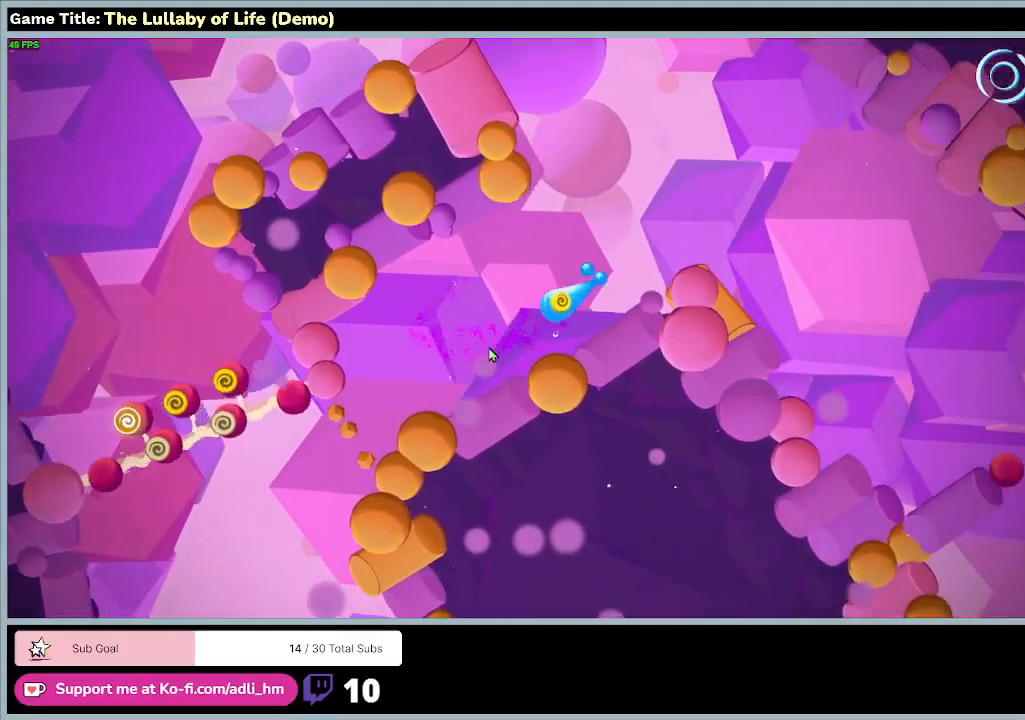
{"keys": ["w"], "mouse": [], "events": [[433, "d", "up"]]}
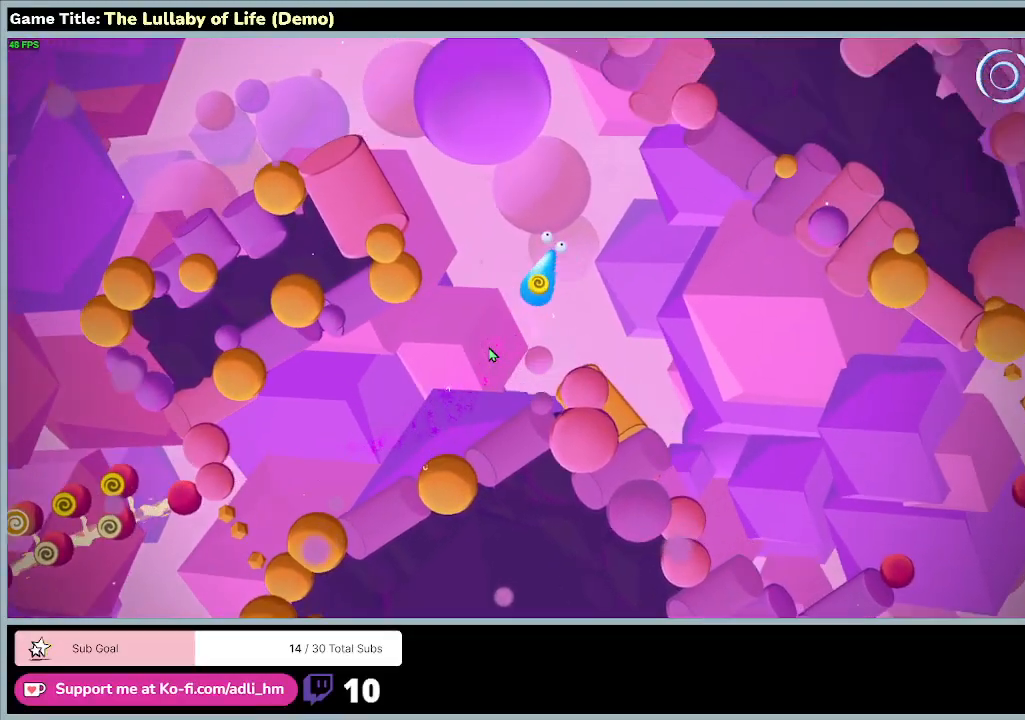
{"keys": ["a", "w"], "mouse": [], "events": [[233, "a", "down"]]}
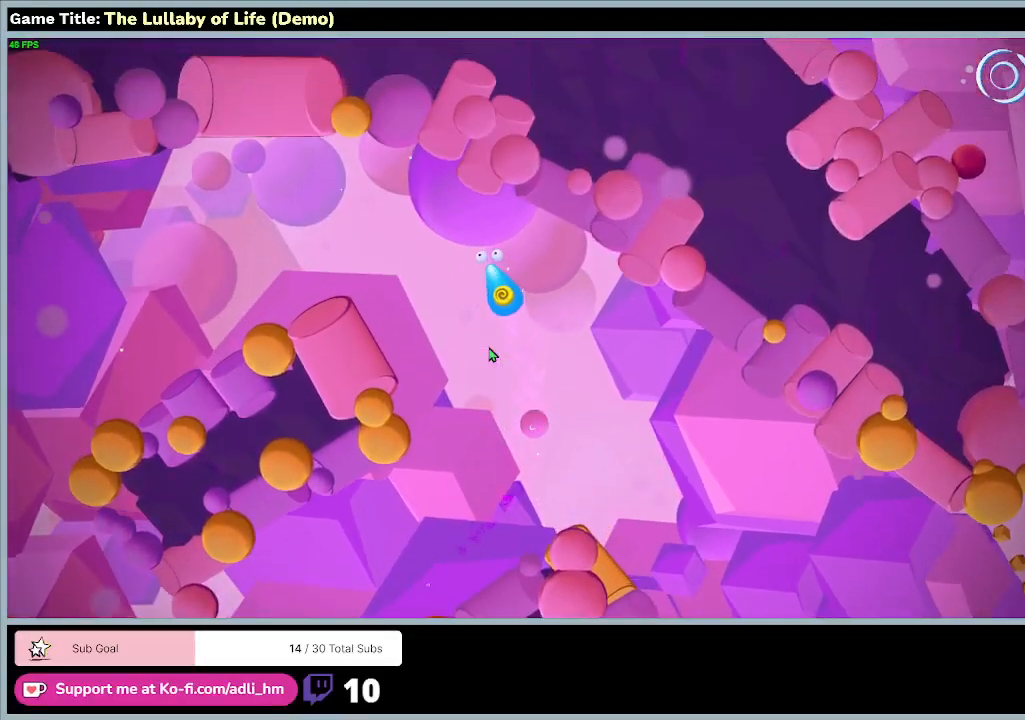
{"keys": ["a"], "mouse": [], "events": [[400, "w", "up"]]}
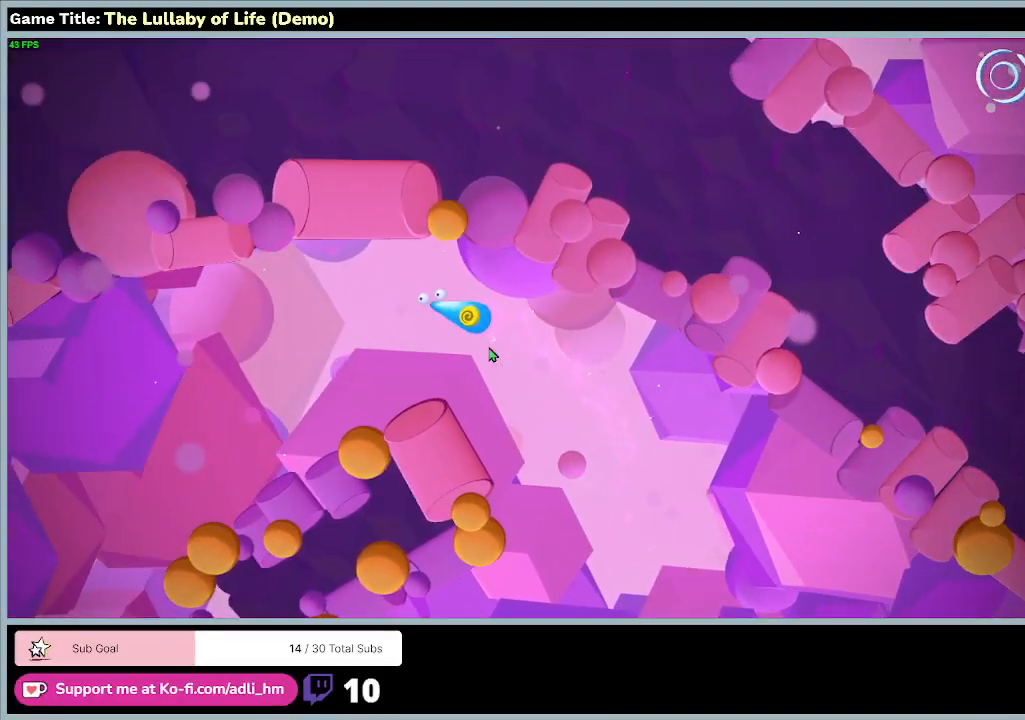
{"keys": ["a", "s"], "mouse": [], "events": [[367, "s", "down"]]}
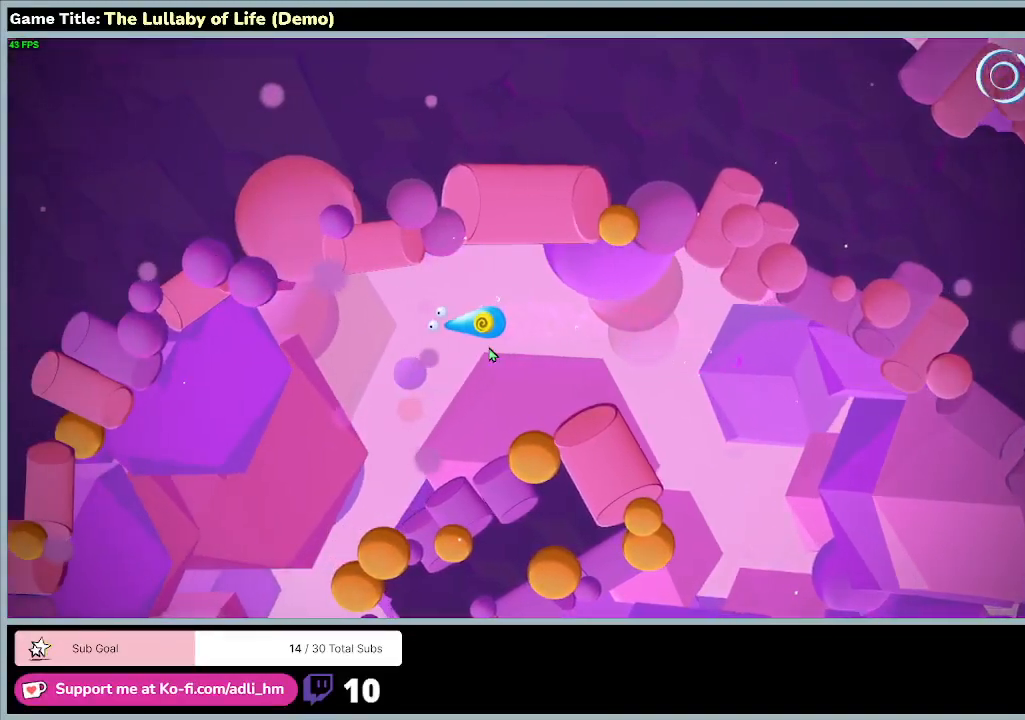
{"keys": ["a", "s"], "mouse": [], "events": []}
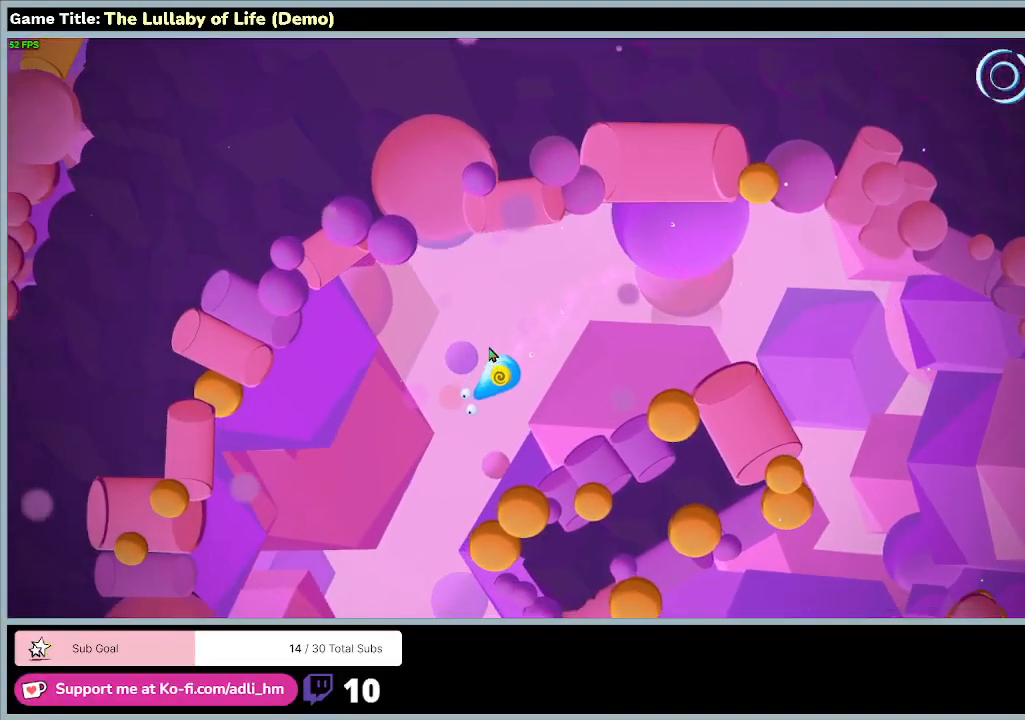
{"keys": ["a", "s"], "mouse": [], "events": []}
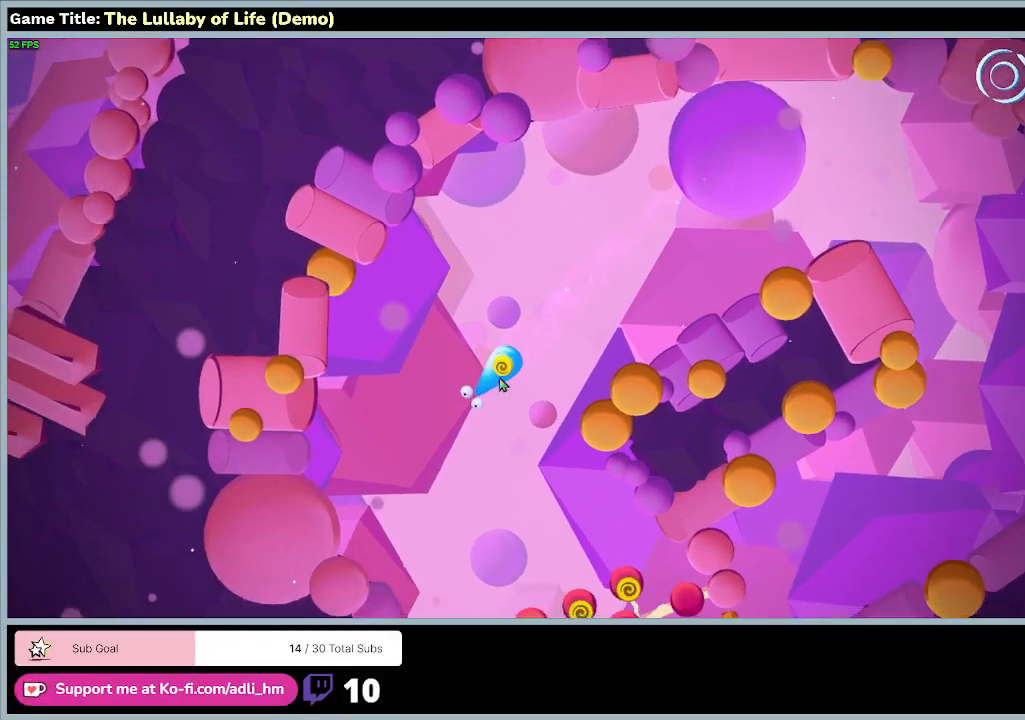
{"keys": ["d", "s"], "mouse": [], "events": [[100, "a", "up"], [267, "d", "down"]]}
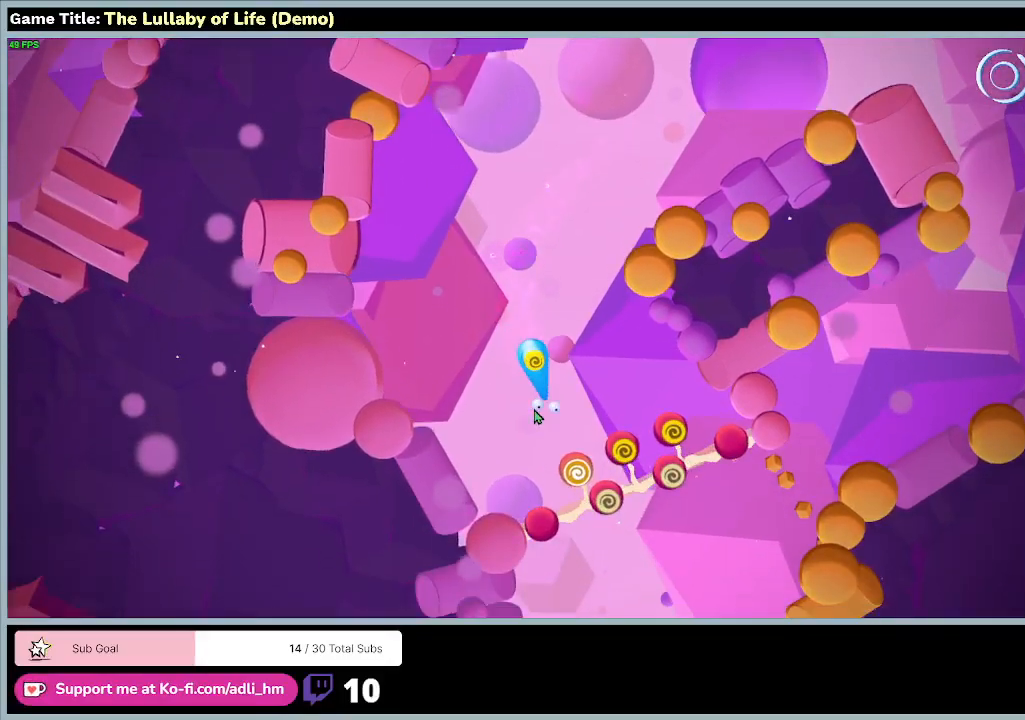
{"keys": [], "mouse": [], "events": [[433, "d", "up"], [500, "s", "up"]]}
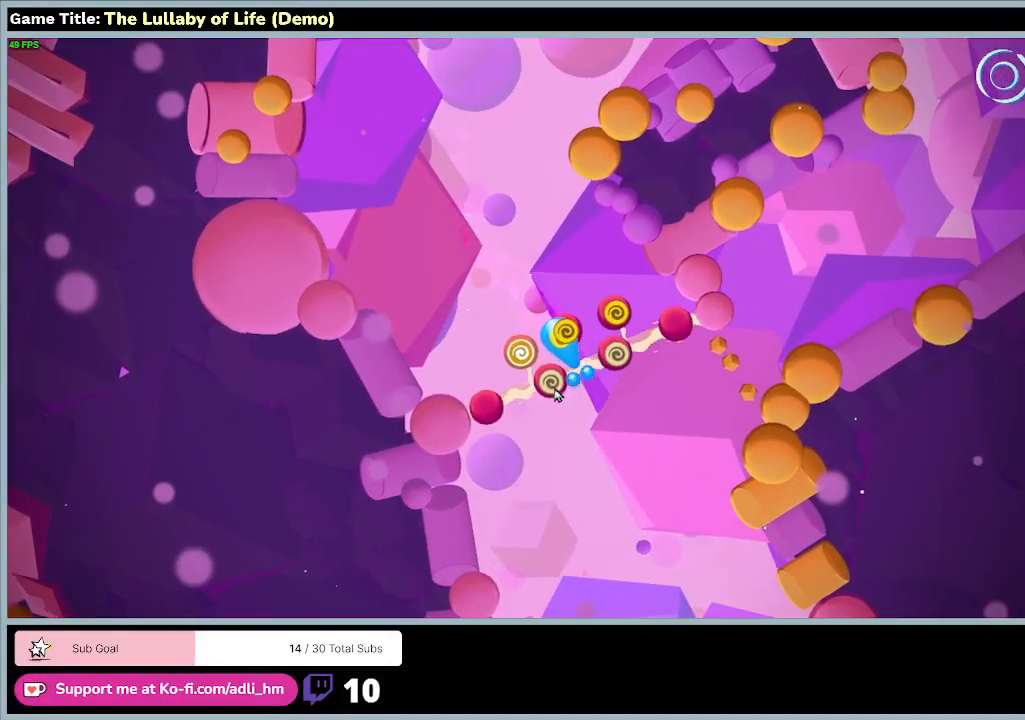
{"keys": [], "mouse": [], "events": []}
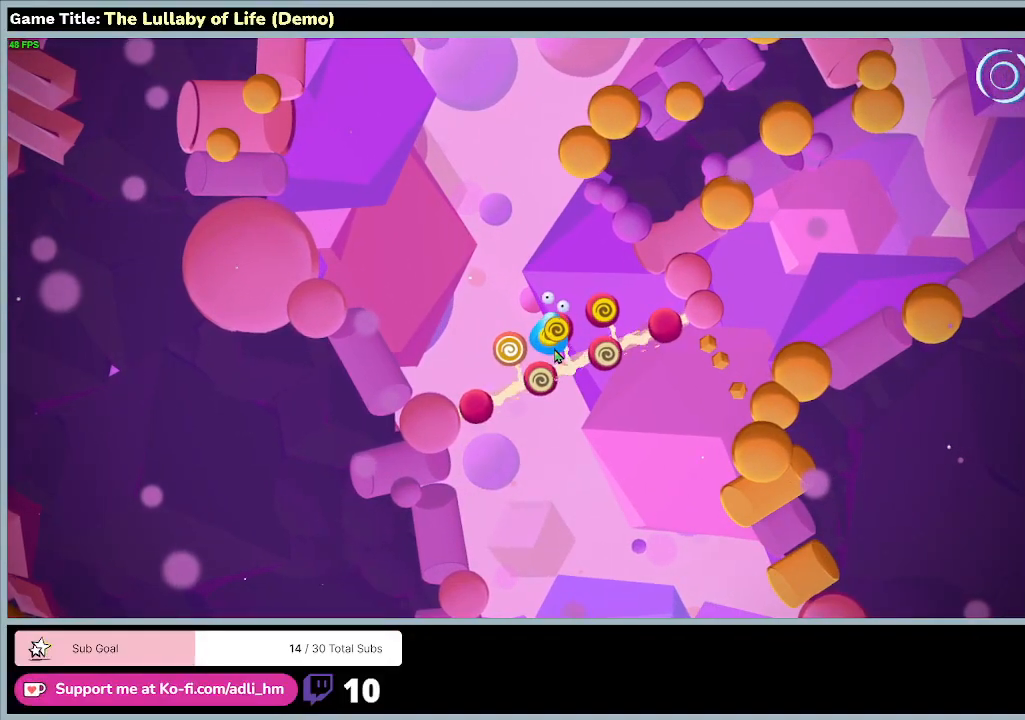
{"keys": [], "mouse": ["left"], "events": [[333, "mouse_left", "down"]]}
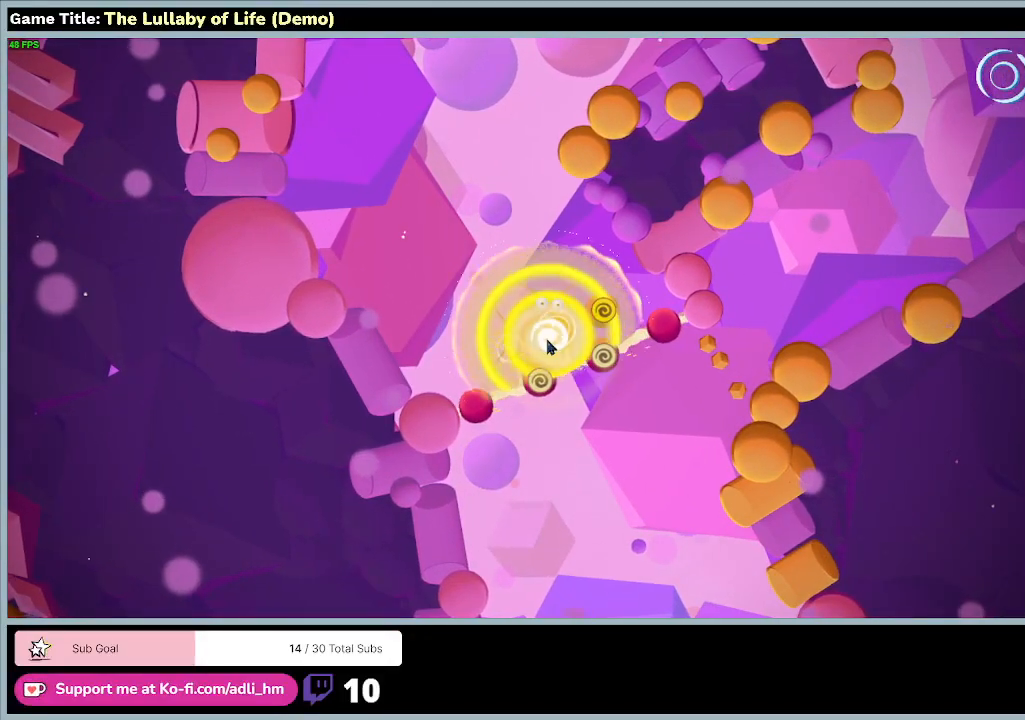
{"keys": [], "mouse": [], "events": [[100, "mouse_left", "up"]]}
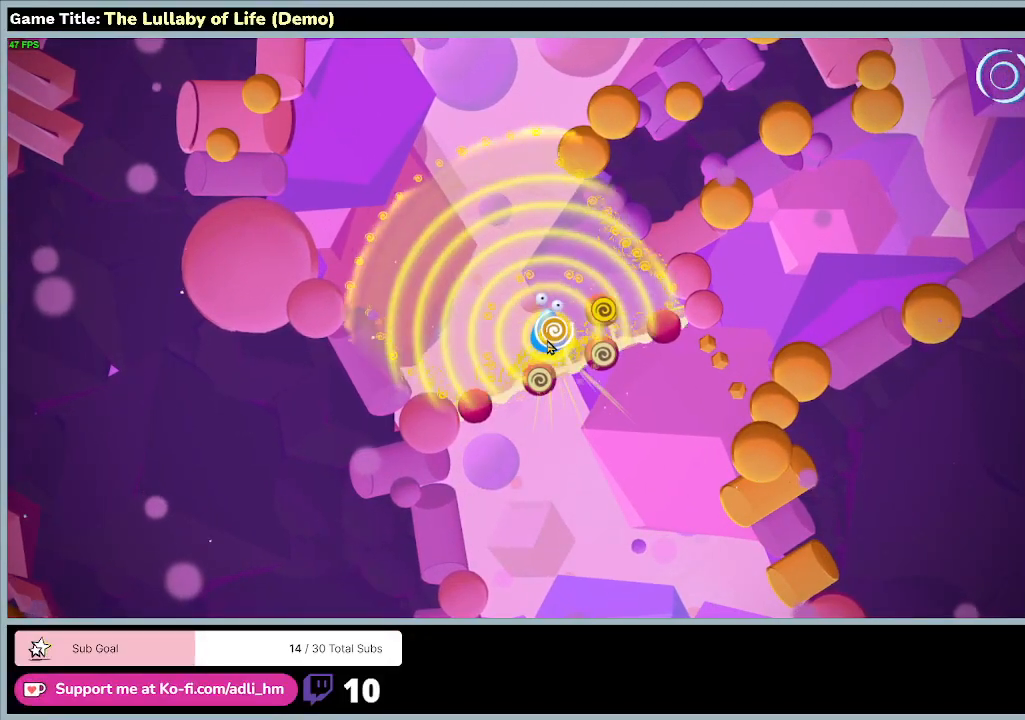
{"keys": [], "mouse": [], "events": [[133, "mouse_left", "down"], [433, "mouse_left", "up"]]}
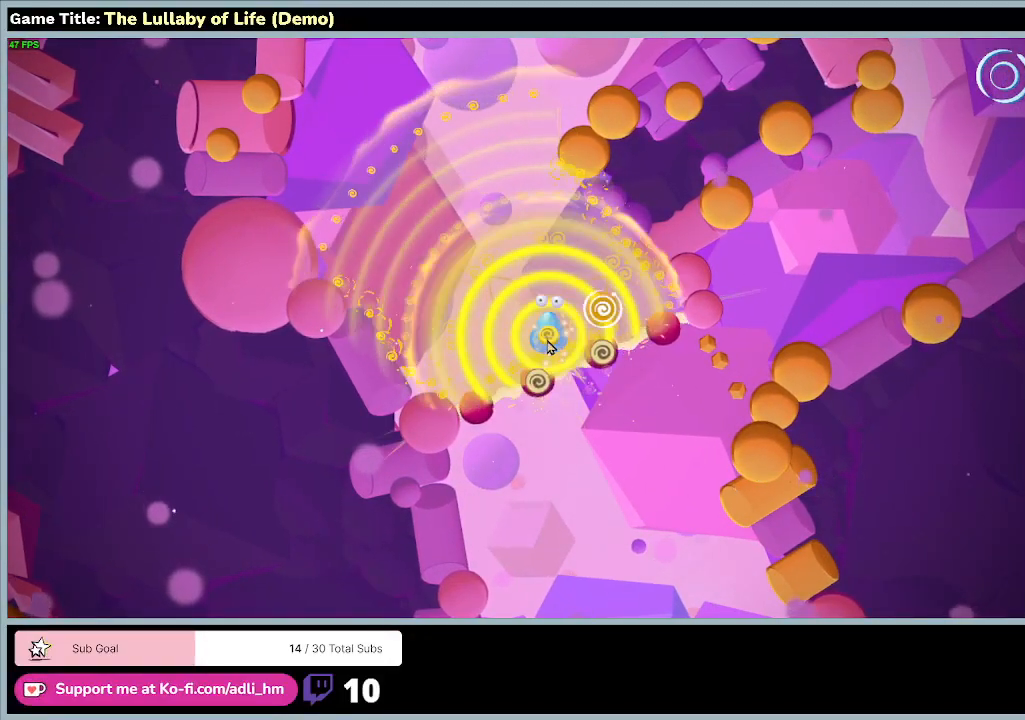
{"keys": [], "mouse": ["left"], "events": [[300, "mouse_left", "down"]]}